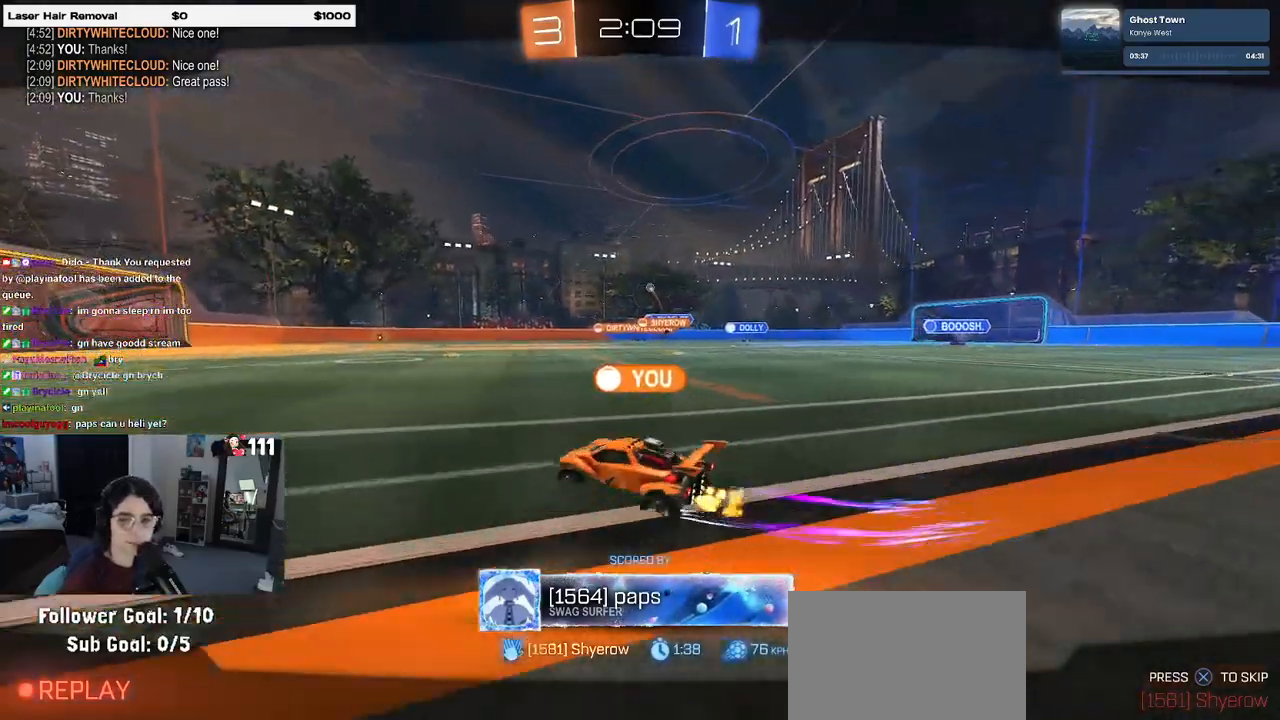
Gameplay with a controller (PlayStation layout); each line is a JSON object with the inputs held at the frame after it. "events" lists button and stick changes between this image and that frame as [ms after this image, input, new state], when the widget could be followed in between.
{"buttons": ["CROSS"], "left_stick": "center", "right_stick": "center", "events": [[83, "CROSS", "down"], [200, "CROSS", "up"], [283, "CROSS", "down"], [383, "CROSS", "up"], [467, "CROSS", "down"]]}
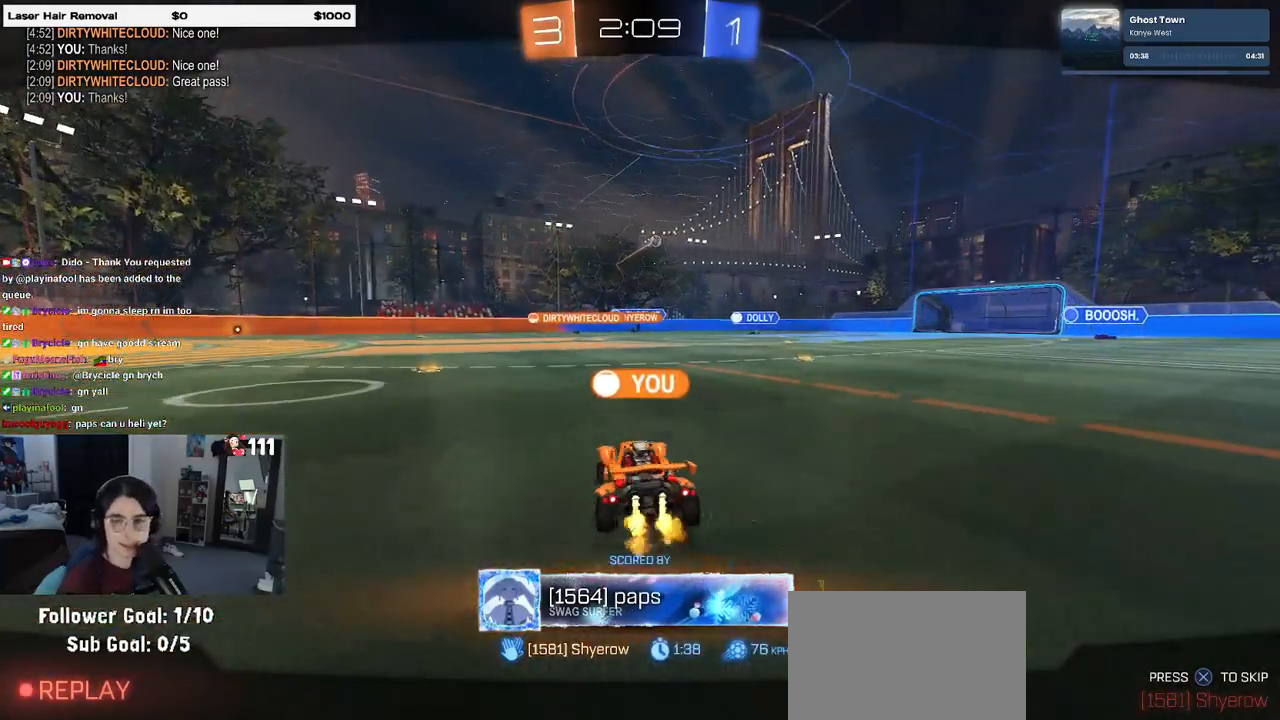
{"buttons": [], "left_stick": "center", "right_stick": "center", "events": [[83, "CROSS", "up"], [150, "CROSS", "down"], [267, "CROSS", "up"]]}
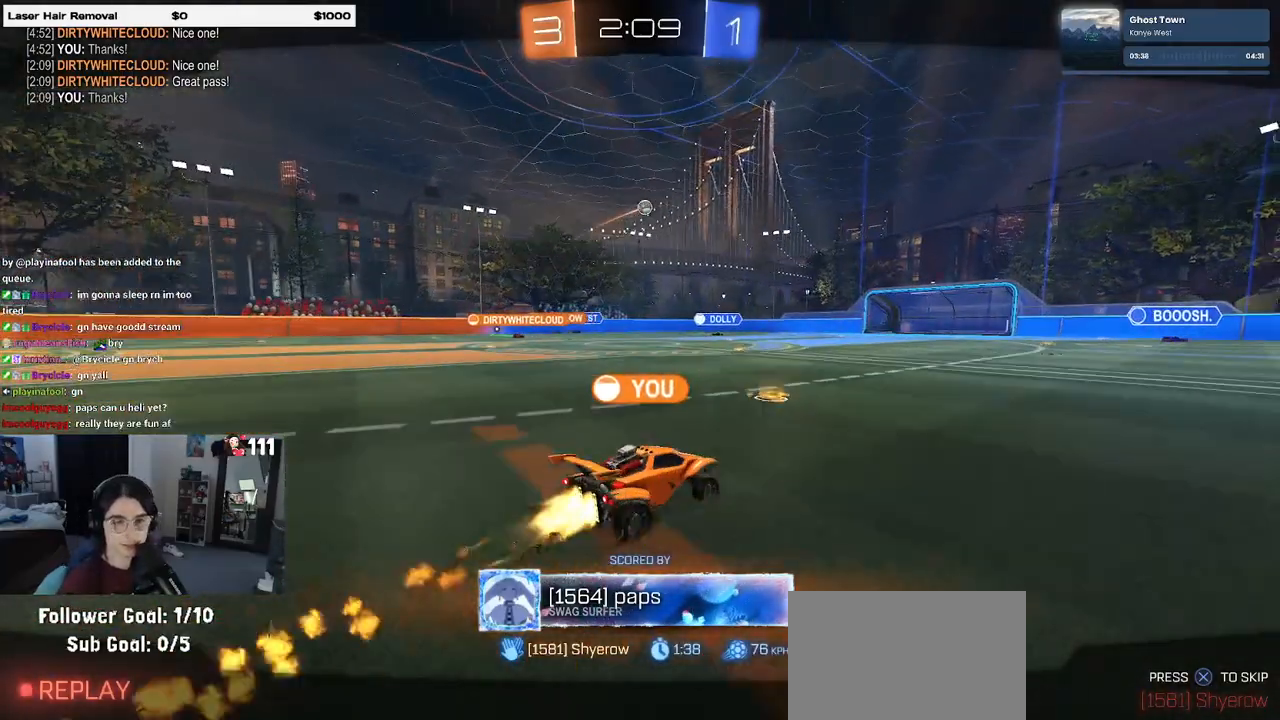
{"buttons": [], "left_stick": "center", "right_stick": "center", "events": []}
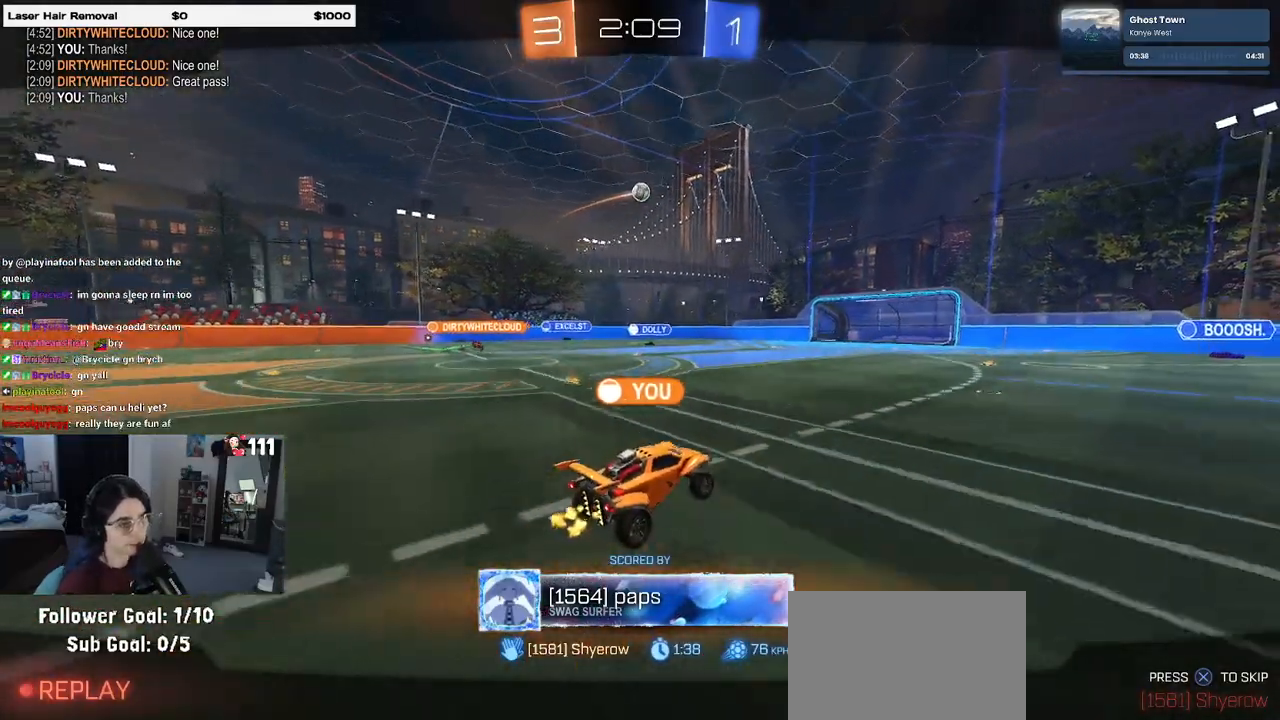
{"buttons": [], "left_stick": "center", "right_stick": "center", "events": []}
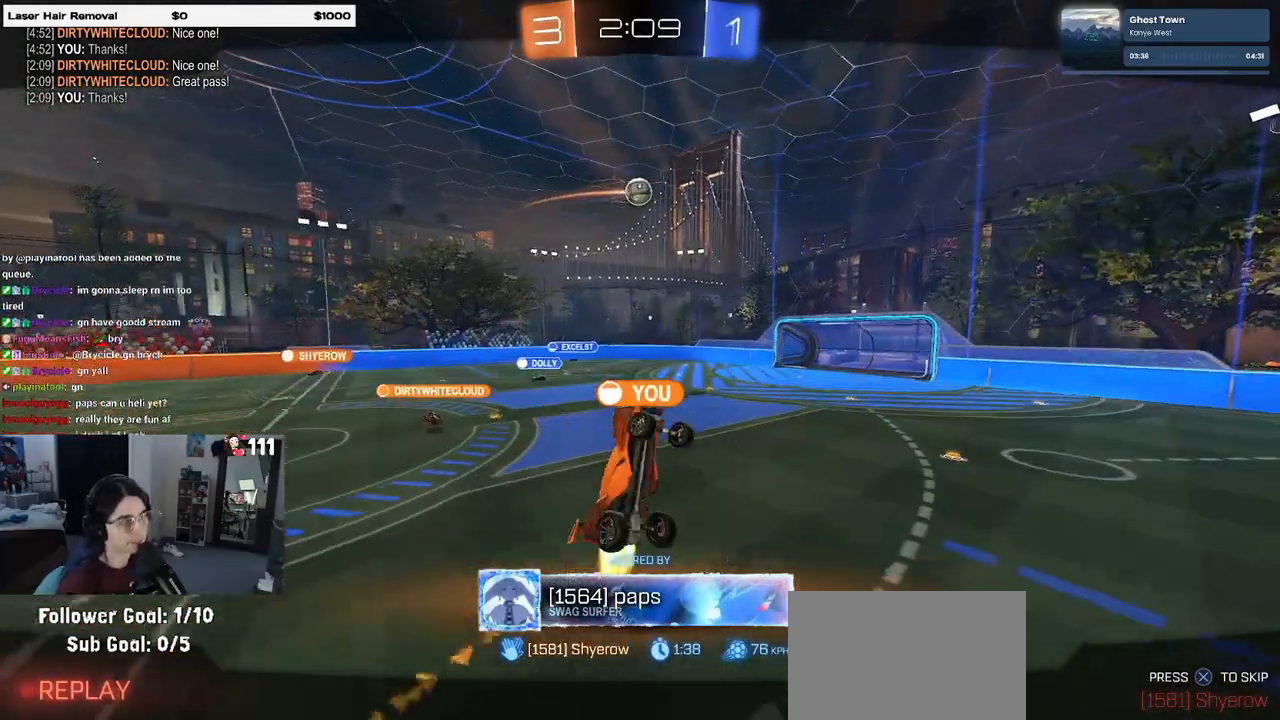
{"buttons": [], "left_stick": "center", "right_stick": "center", "events": []}
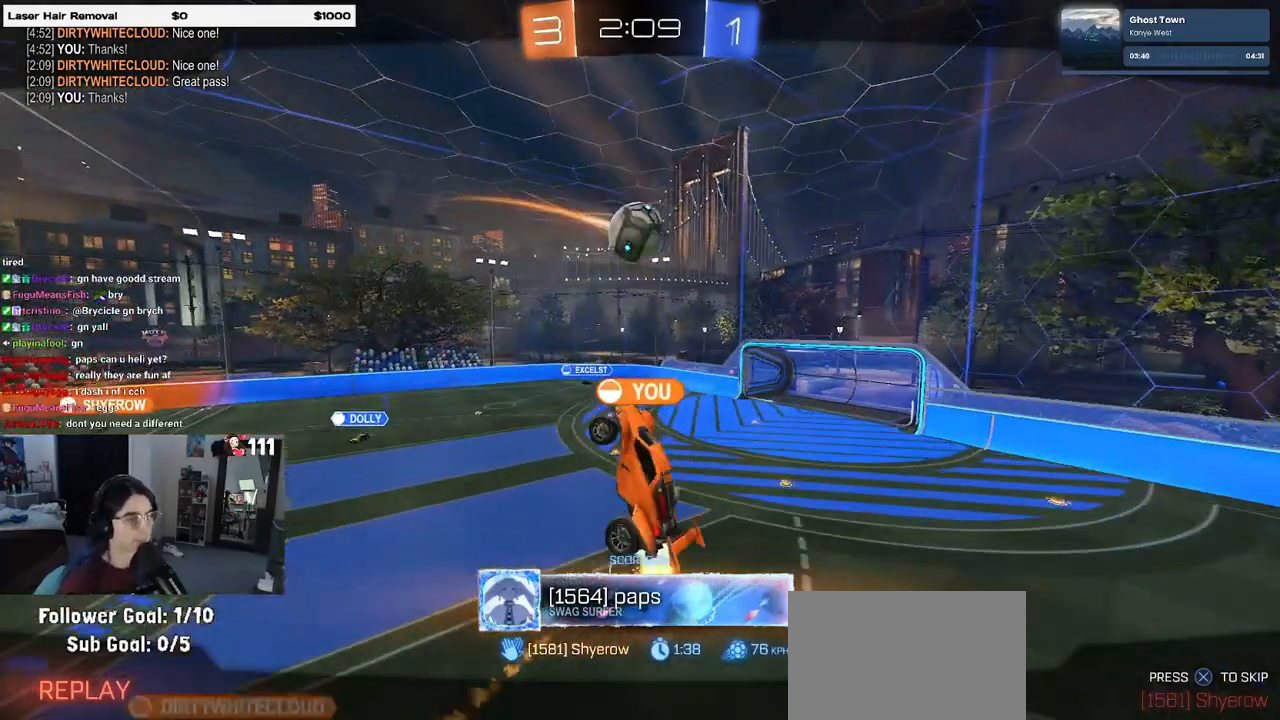
{"buttons": ["CROSS"], "left_stick": "center", "right_stick": "center", "events": [[333, "CROSS", "down"]]}
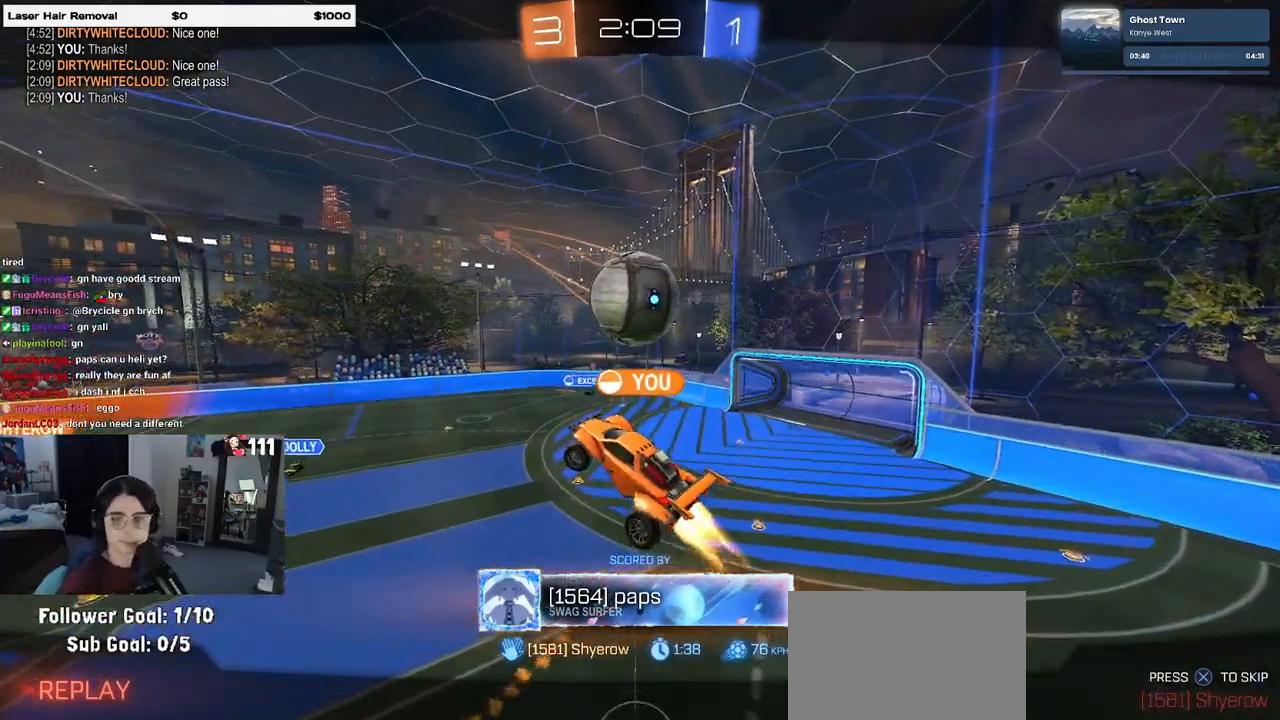
{"buttons": [], "left_stick": "center", "right_stick": "center", "events": [[17, "CROSS", "up"], [133, "CROSS", "down"], [283, "CROSS", "up"]]}
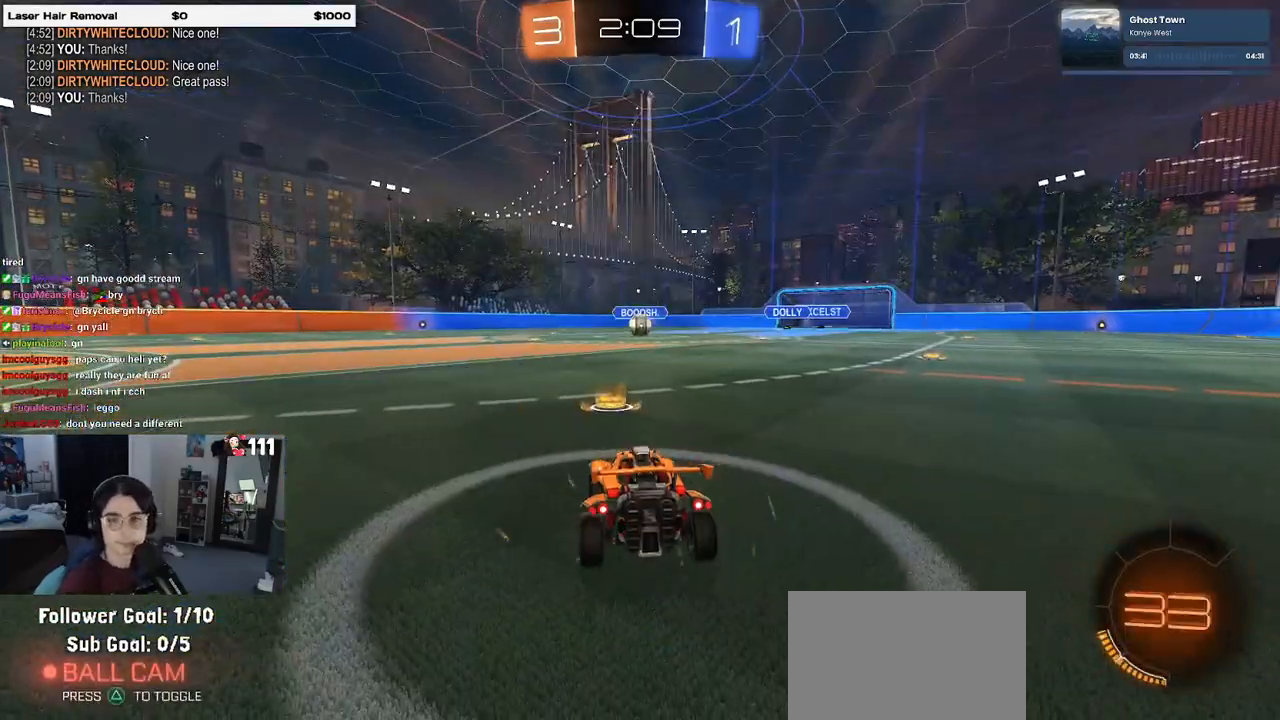
{"buttons": [], "left_stick": "center", "right_stick": "center", "events": []}
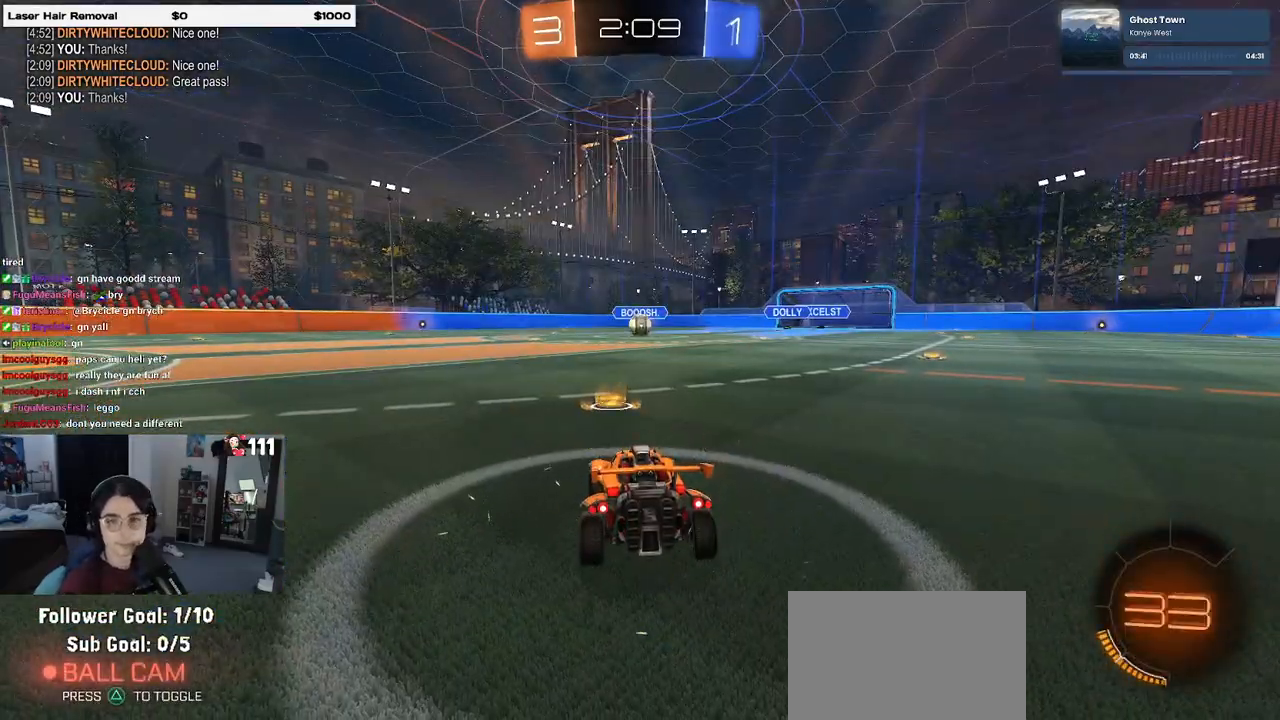
{"buttons": [], "left_stick": "center", "right_stick": "center", "events": []}
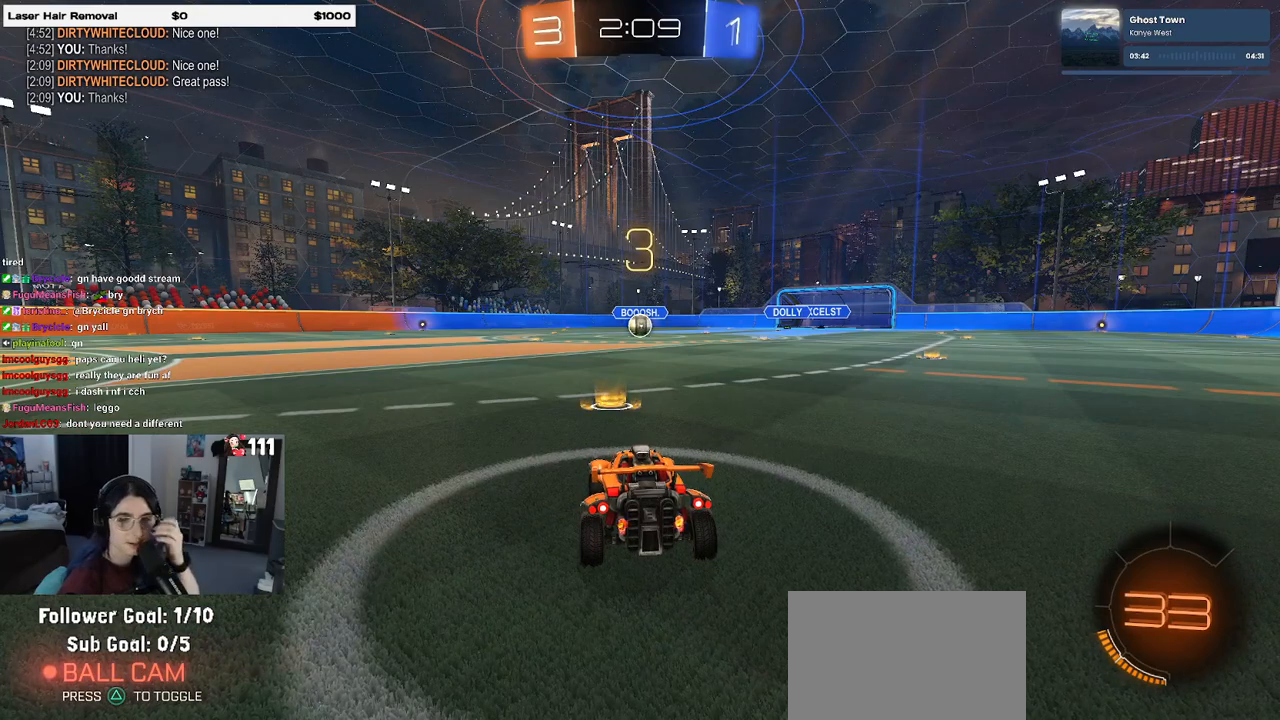
{"buttons": [], "left_stick": "center", "right_stick": "center", "events": []}
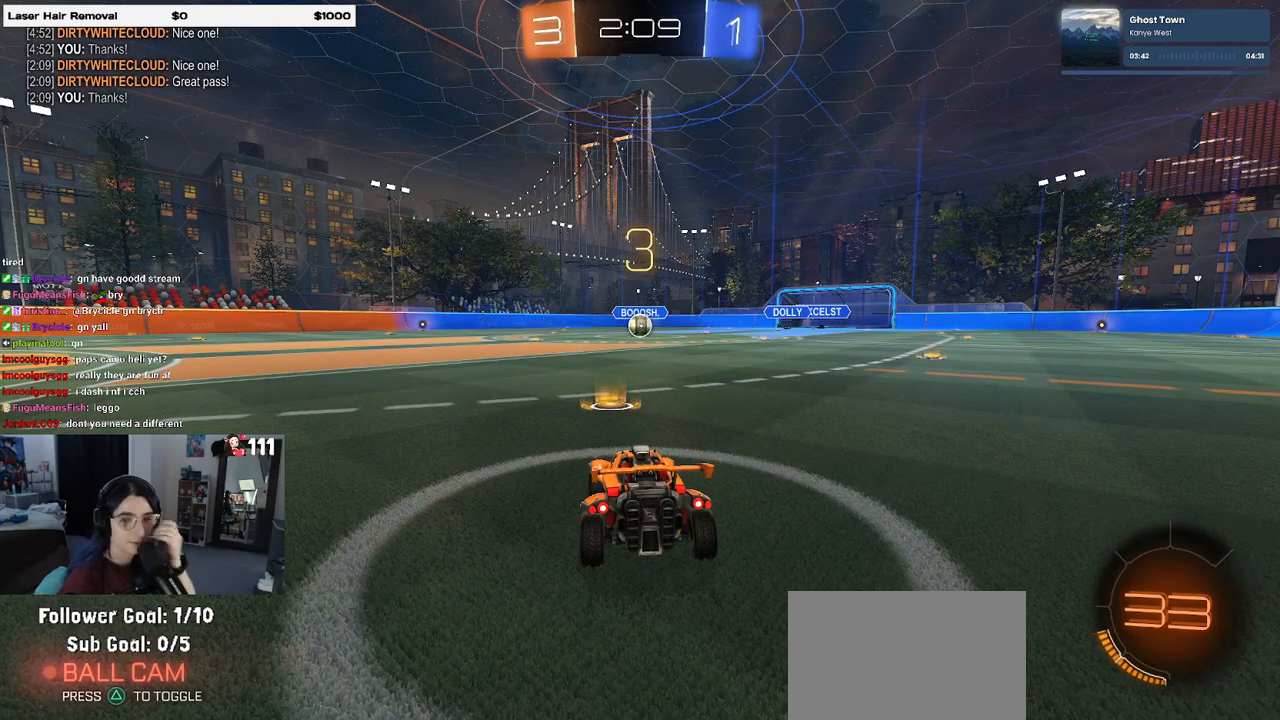
{"buttons": [], "left_stick": "center", "right_stick": "center", "events": []}
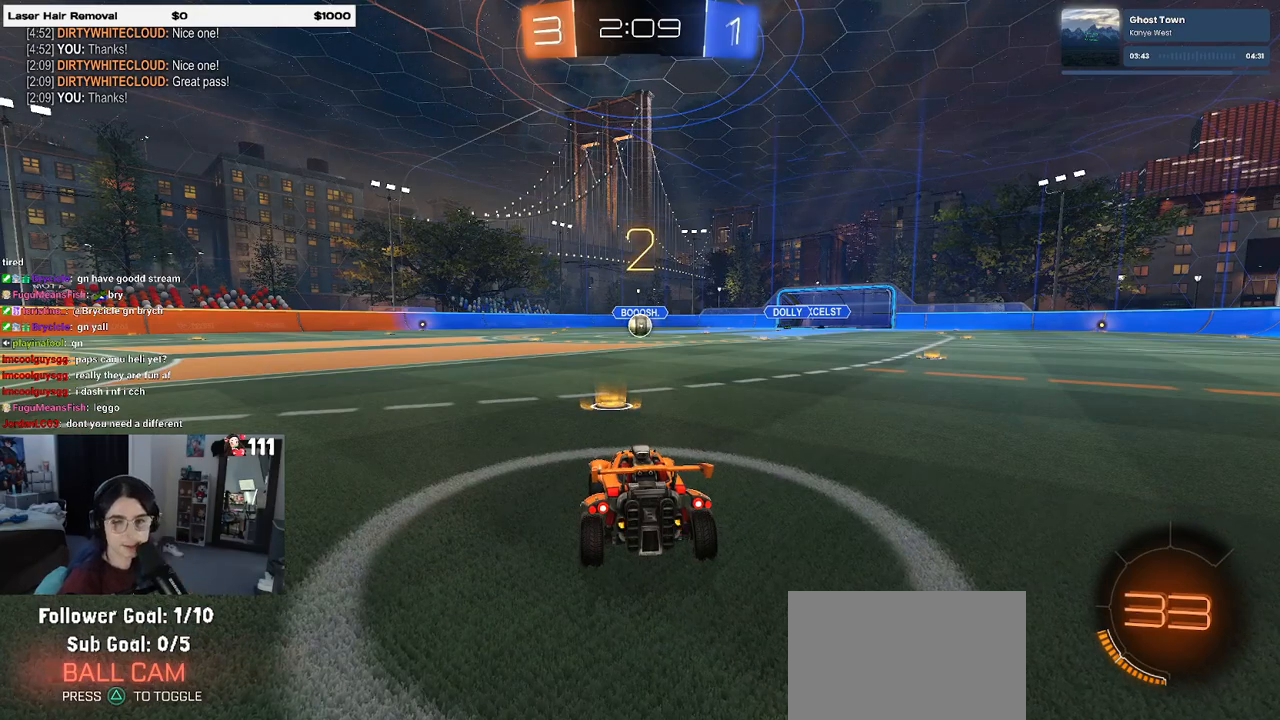
{"buttons": [], "left_stick": "center", "right_stick": "center", "events": [[100, "TRIANGLE", "down"], [217, "TRIANGLE", "up"], [283, "TRIANGLE", "down"], [367, "TRIANGLE", "up"]]}
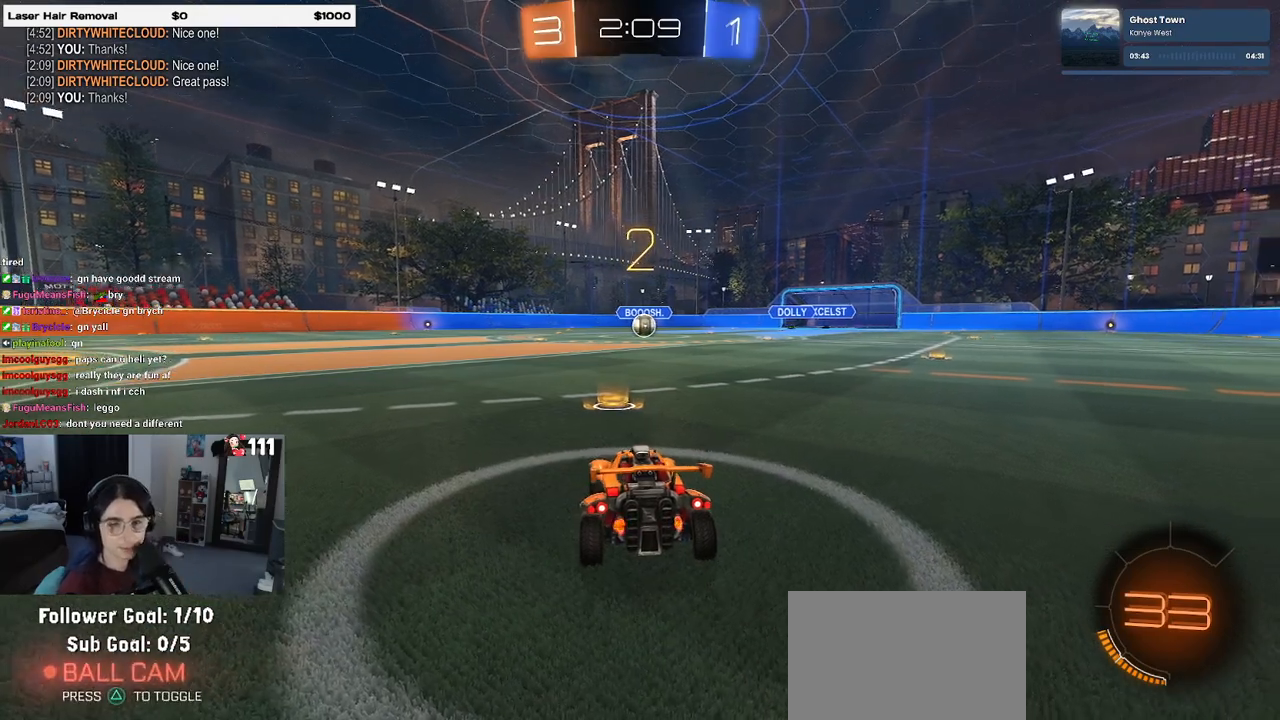
{"buttons": ["R2"], "left_stick": "center", "right_stick": "center", "events": [[183, "R2", "down"]]}
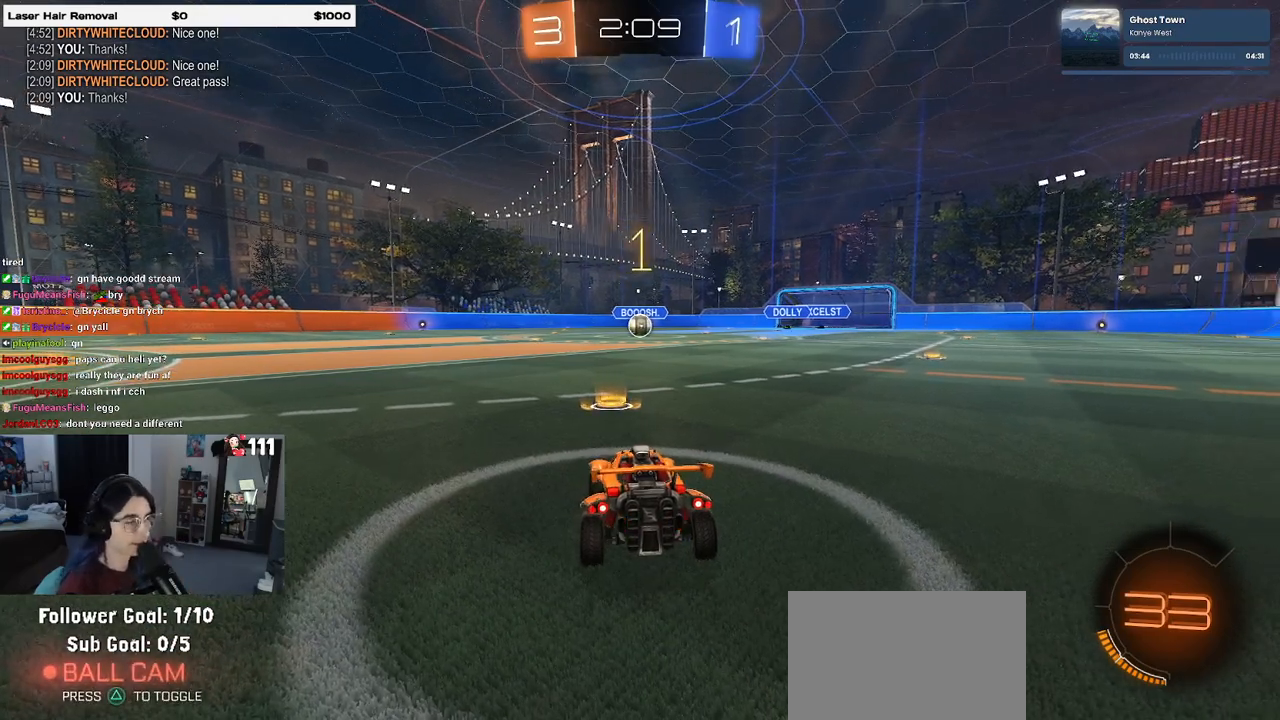
{"buttons": ["R1", "R2"], "left_stick": "center", "right_stick": "center", "events": [[267, "R1", "down"]]}
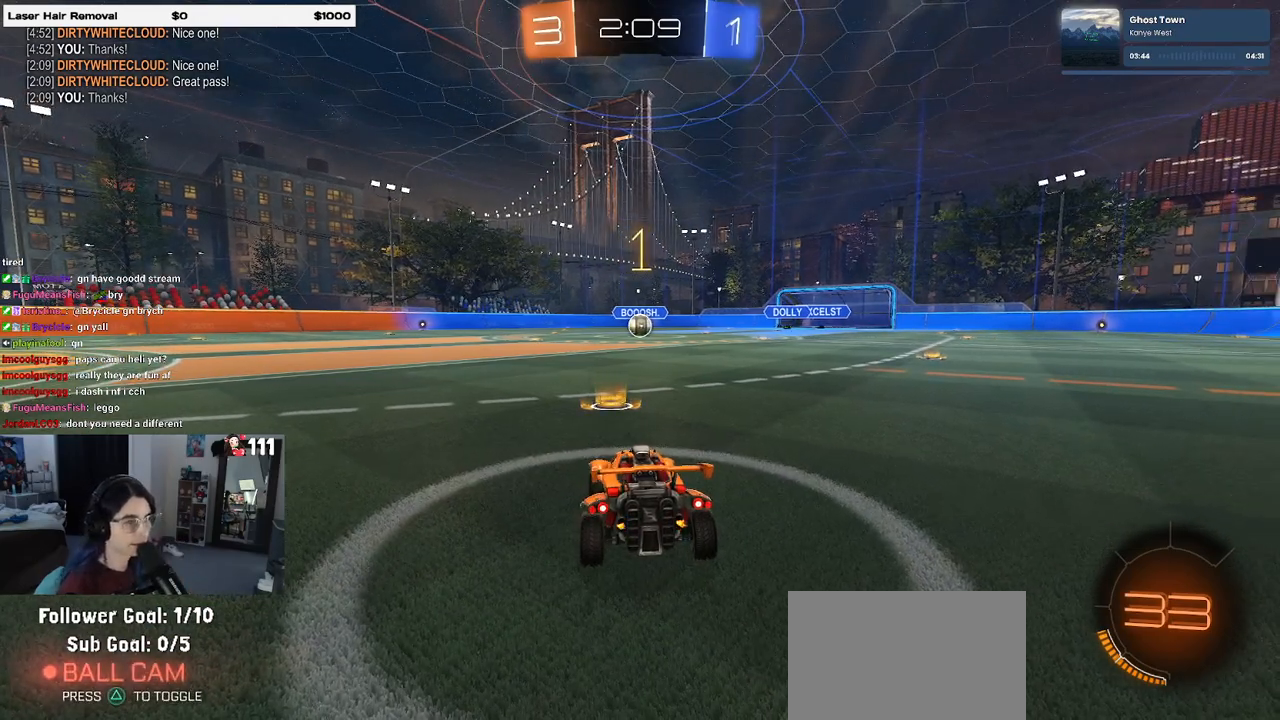
{"buttons": ["CROSS", "R1", "R2"], "left_stick": "up-left", "right_stick": "center", "events": [[183, "left_stick", "right"], [333, "CROSS", "down"], [350, "left_stick", "up"], [400, "left_stick", "up-left"], [433, "CROSS", "up"], [483, "CROSS", "down"]]}
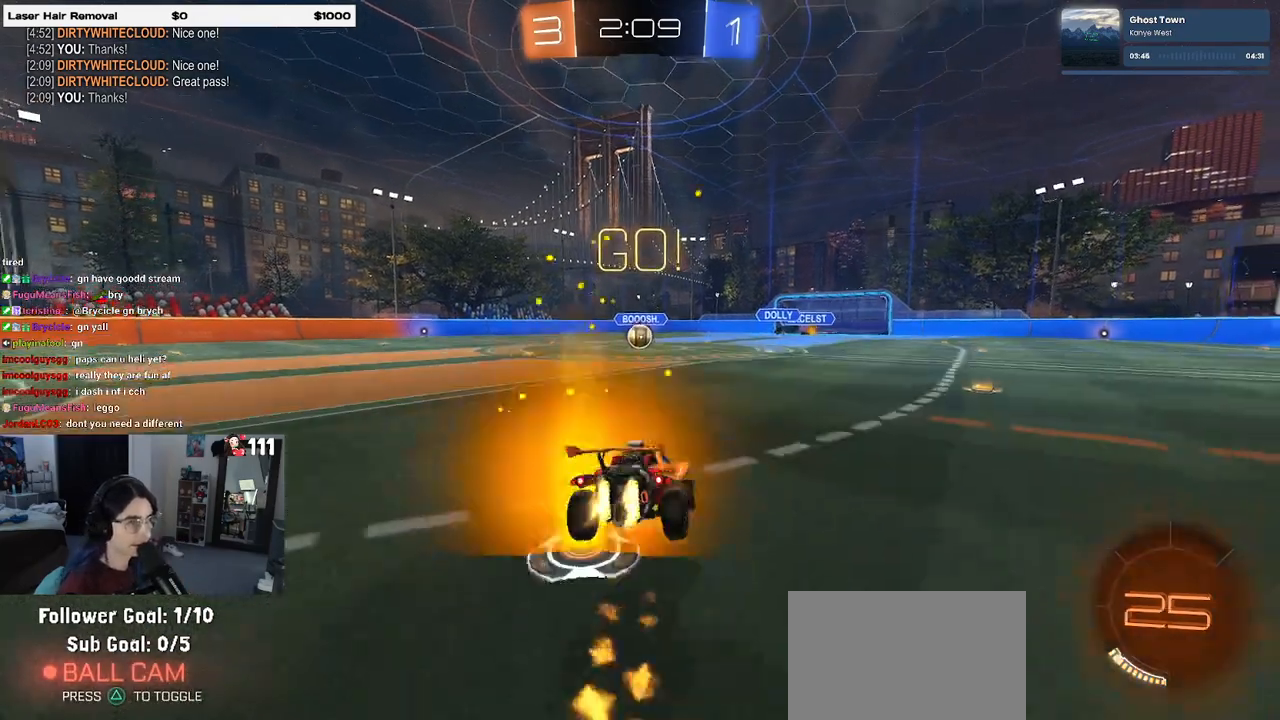
{"buttons": ["SQUARE", "R1", "R2"], "left_stick": "down-left", "right_stick": "center", "events": [[50, "SQUARE", "down"], [67, "left_stick", "down"], [83, "CROSS", "up"], [233, "left_stick", "down-left"]]}
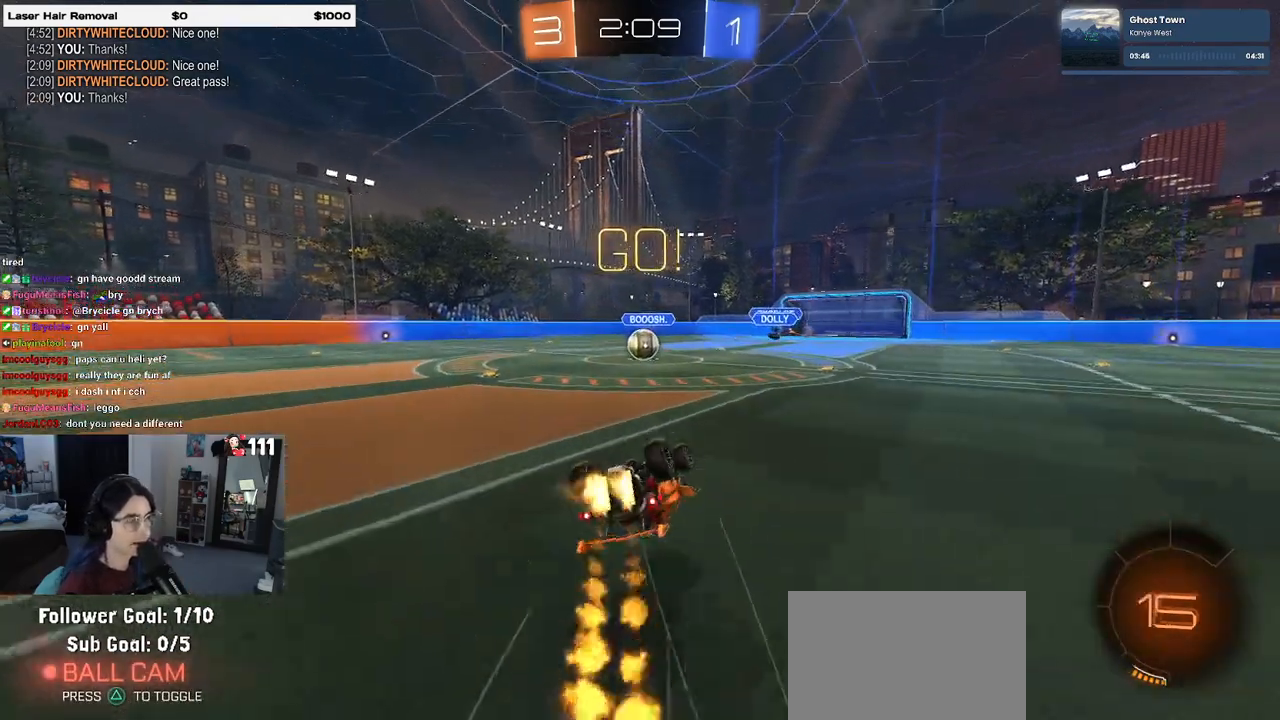
{"buttons": ["SQUARE", "R1", "R2"], "left_stick": "down-left", "right_stick": "center", "events": []}
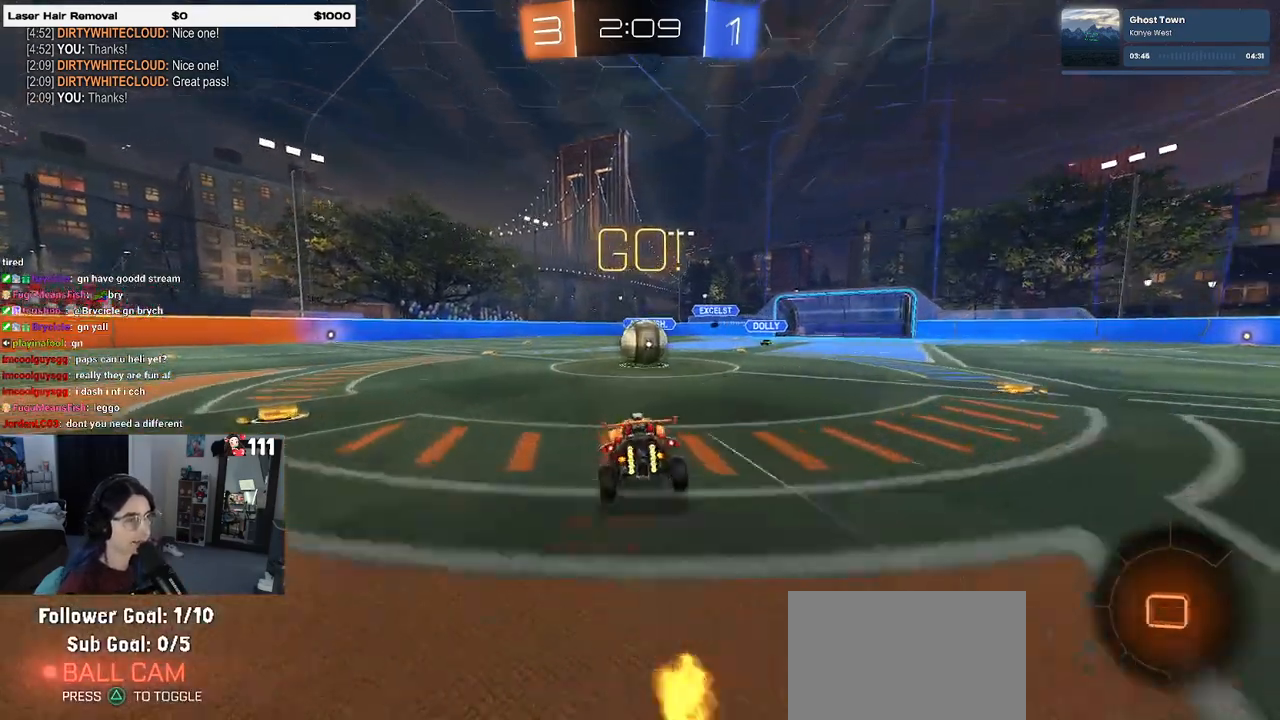
{"buttons": ["CROSS", "R2"], "left_stick": "up-left", "right_stick": "center", "events": [[17, "SQUARE", "up"], [17, "left_stick", "center"], [50, "R1", "up"], [150, "left_stick", "up-right"], [200, "CROSS", "down"], [317, "left_stick", "up-left"], [367, "CROSS", "up"], [450, "CROSS", "down"]]}
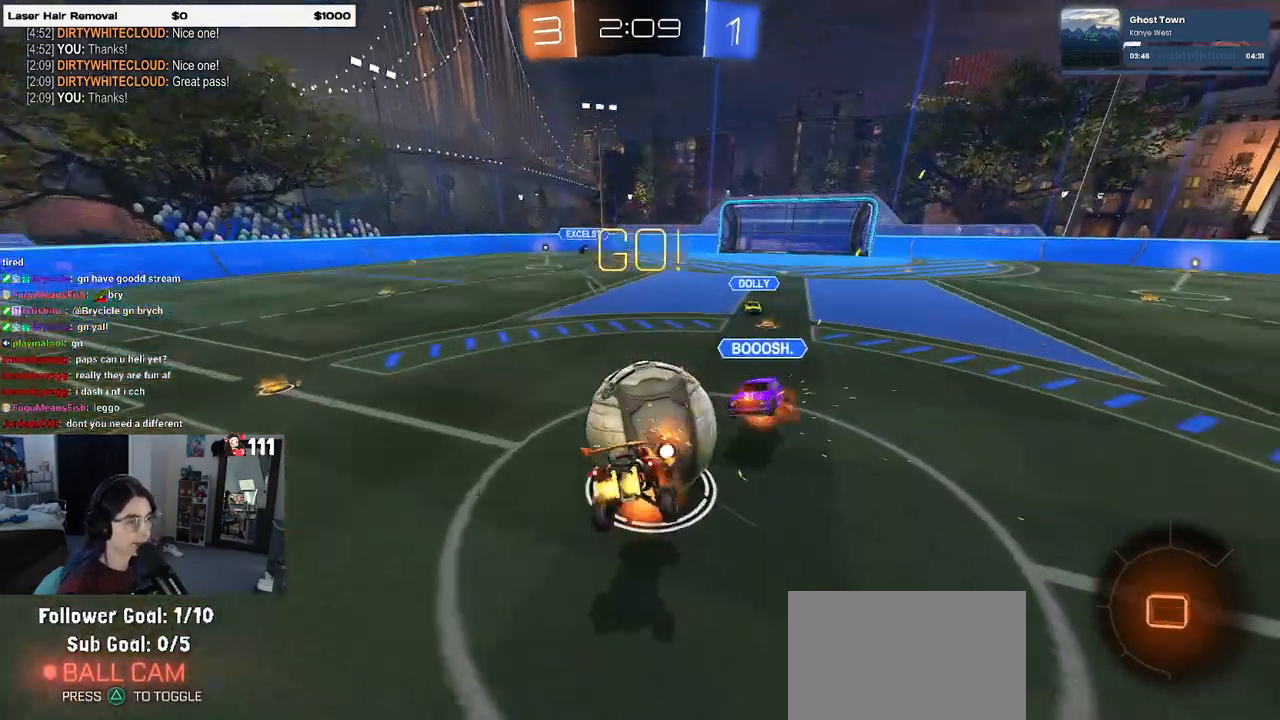
{"buttons": ["SQUARE", "R2"], "left_stick": "down-left", "right_stick": "center", "events": [[33, "left_stick", "down"], [200, "CROSS", "up"], [317, "SQUARE", "down"], [417, "left_stick", "down-left"]]}
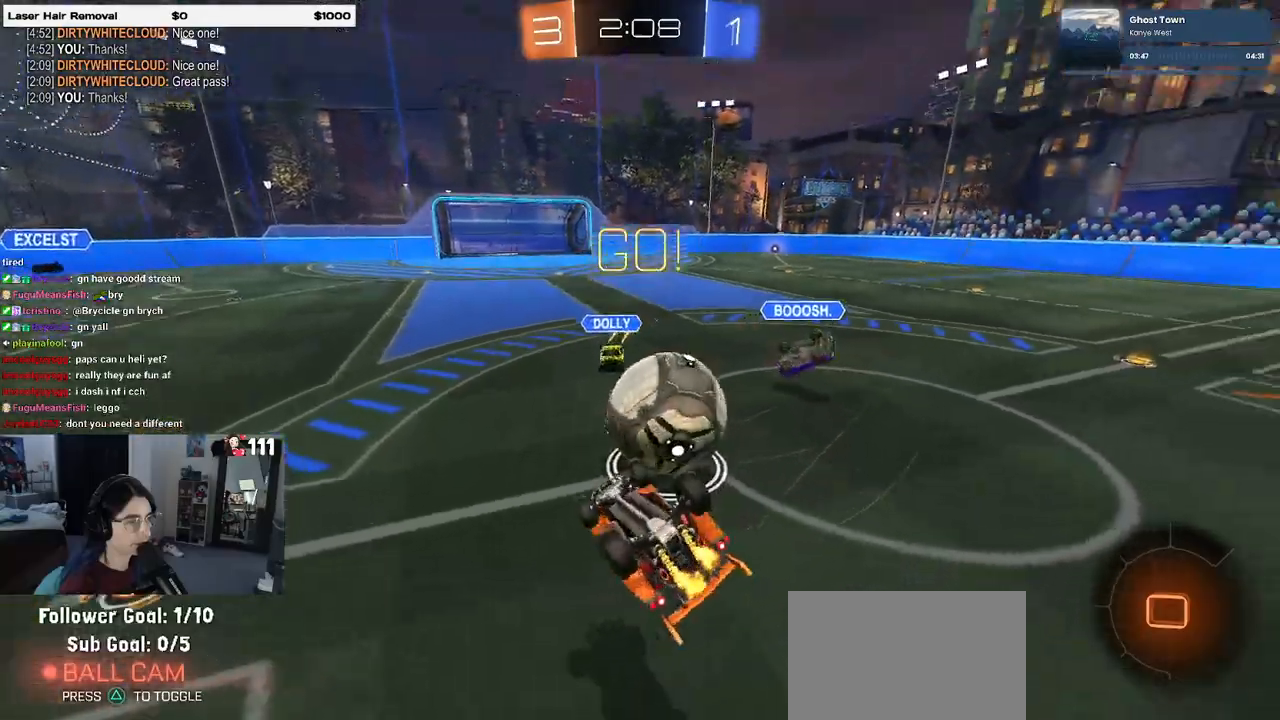
{"buttons": ["R2"], "left_stick": "left", "right_stick": "center", "events": [[33, "left_stick", "left"], [300, "SQUARE", "up"]]}
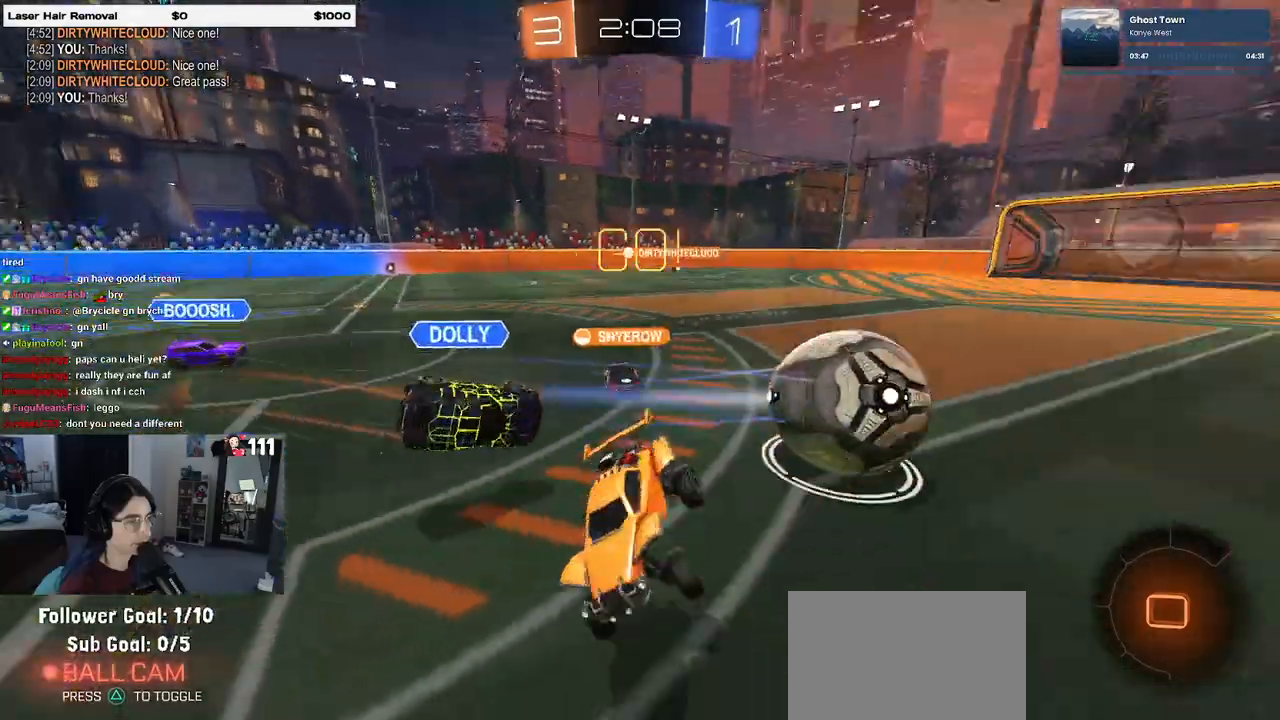
{"buttons": ["R2"], "left_stick": "down-right", "right_stick": "center", "events": [[133, "left_stick", "center"], [217, "TRIANGLE", "down"], [333, "TRIANGLE", "up"], [500, "left_stick", "down-right"]]}
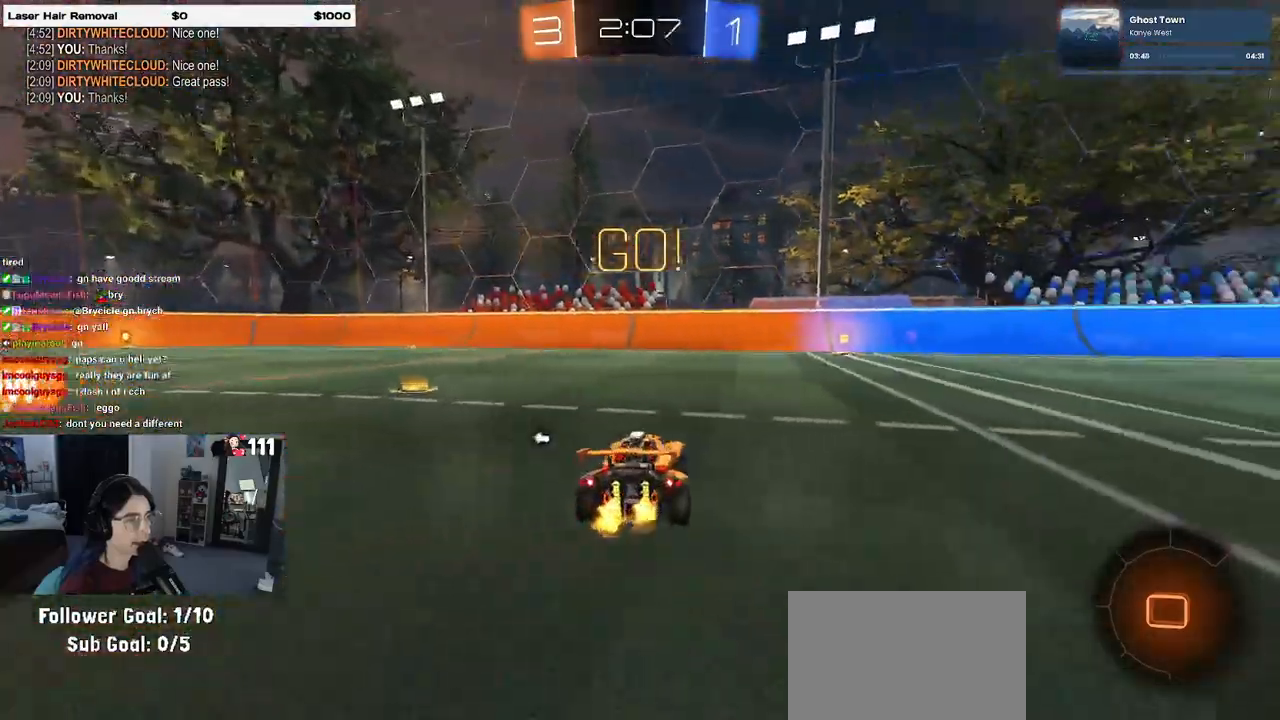
{"buttons": ["R2"], "left_stick": "up-left", "right_stick": "center", "events": [[133, "left_stick", "right"], [383, "CROSS", "down"], [417, "left_stick", "up"], [467, "left_stick", "up-left"], [483, "CROSS", "up"]]}
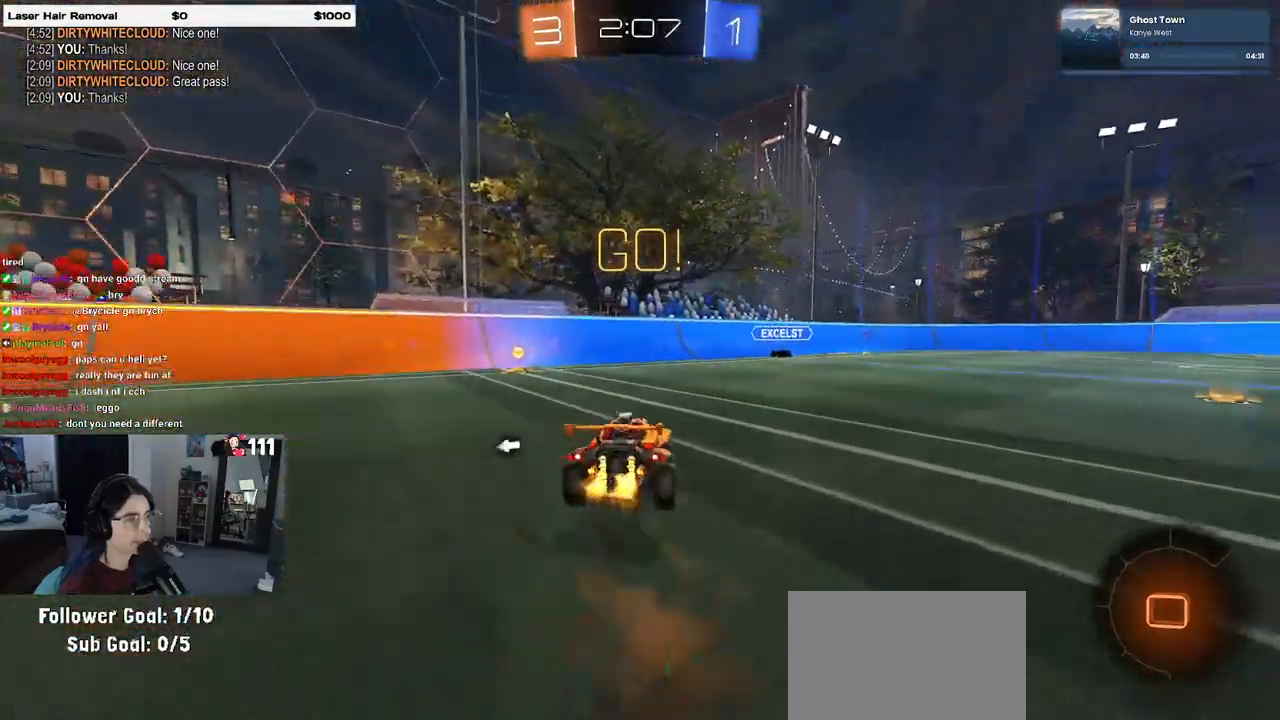
{"buttons": ["SQUARE", "R2"], "left_stick": "down-left", "right_stick": "center", "events": [[17, "CROSS", "down"], [100, "left_stick", "down-left"], [183, "CROSS", "up"], [367, "SQUARE", "down"]]}
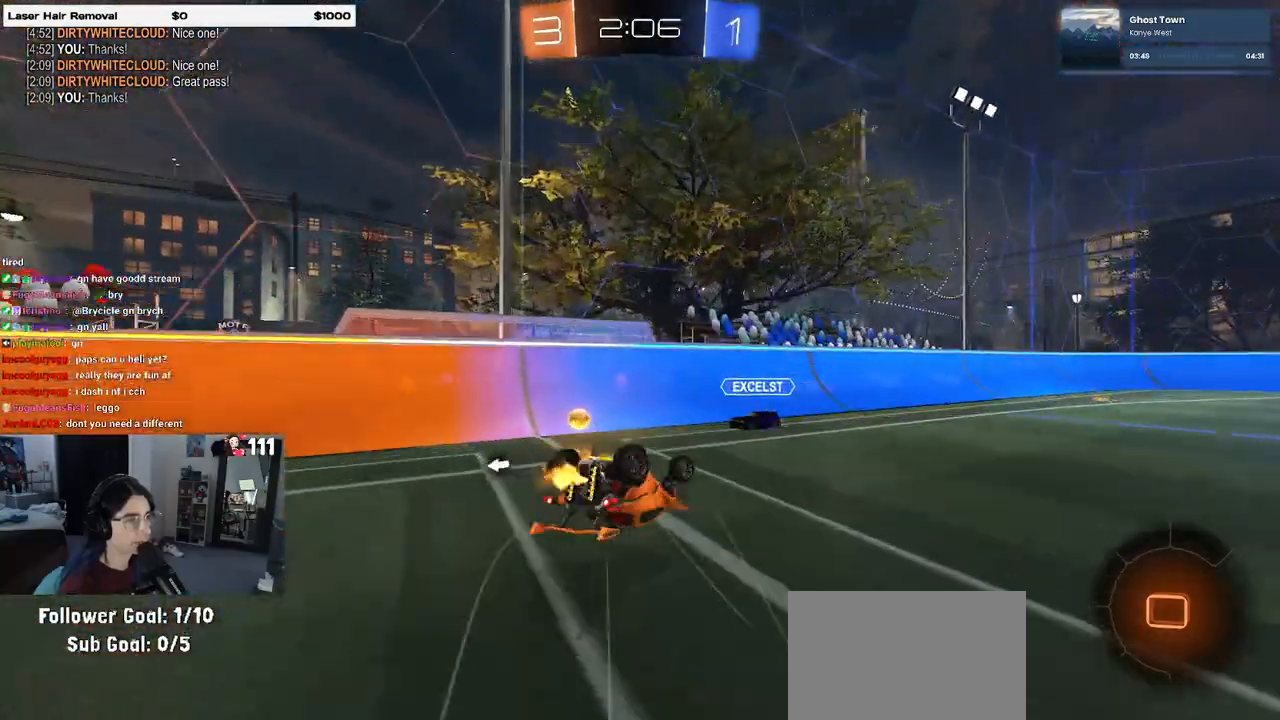
{"buttons": ["TRIANGLE", "R2"], "left_stick": "down-right", "right_stick": "center", "events": [[317, "SQUARE", "up"], [433, "TRIANGLE", "down"], [433, "left_stick", "down-right"]]}
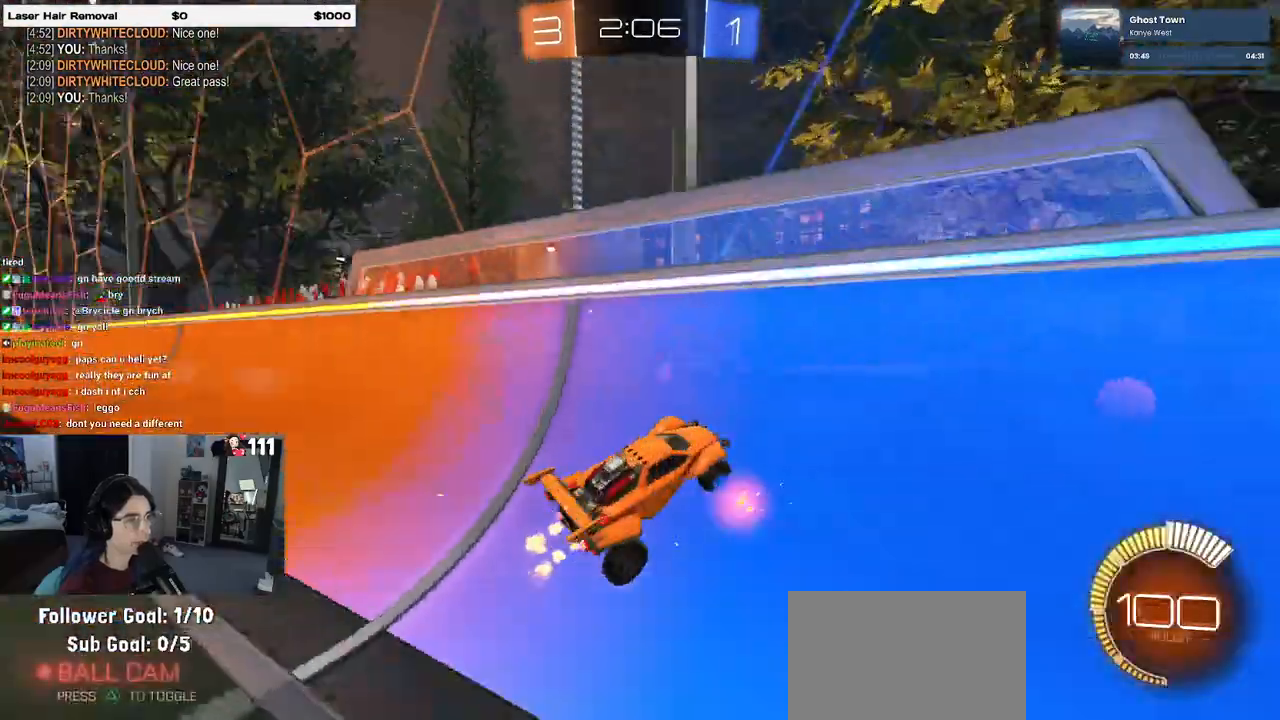
{"buttons": ["R2"], "left_stick": "right", "right_stick": "center", "events": [[50, "TRIANGLE", "up"], [267, "left_stick", "right"], [283, "SQUARE", "down"], [433, "SQUARE", "up"]]}
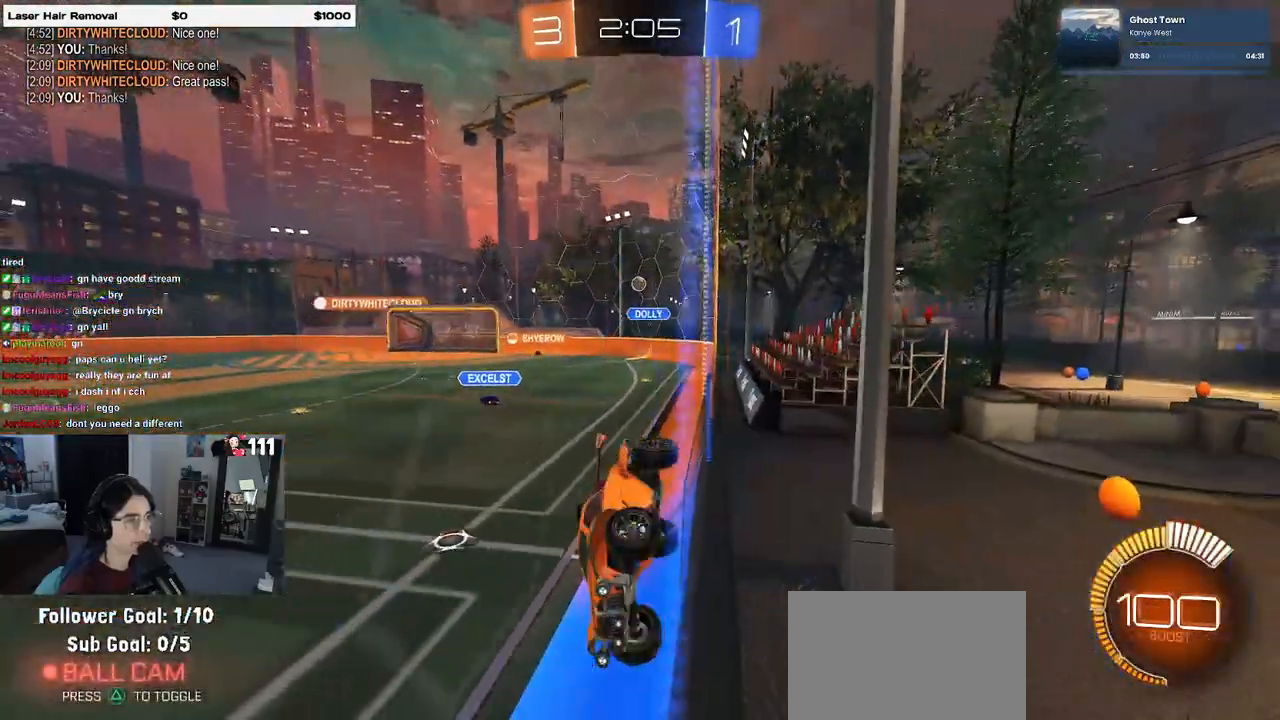
{"buttons": ["R2"], "left_stick": "right", "right_stick": "center", "events": []}
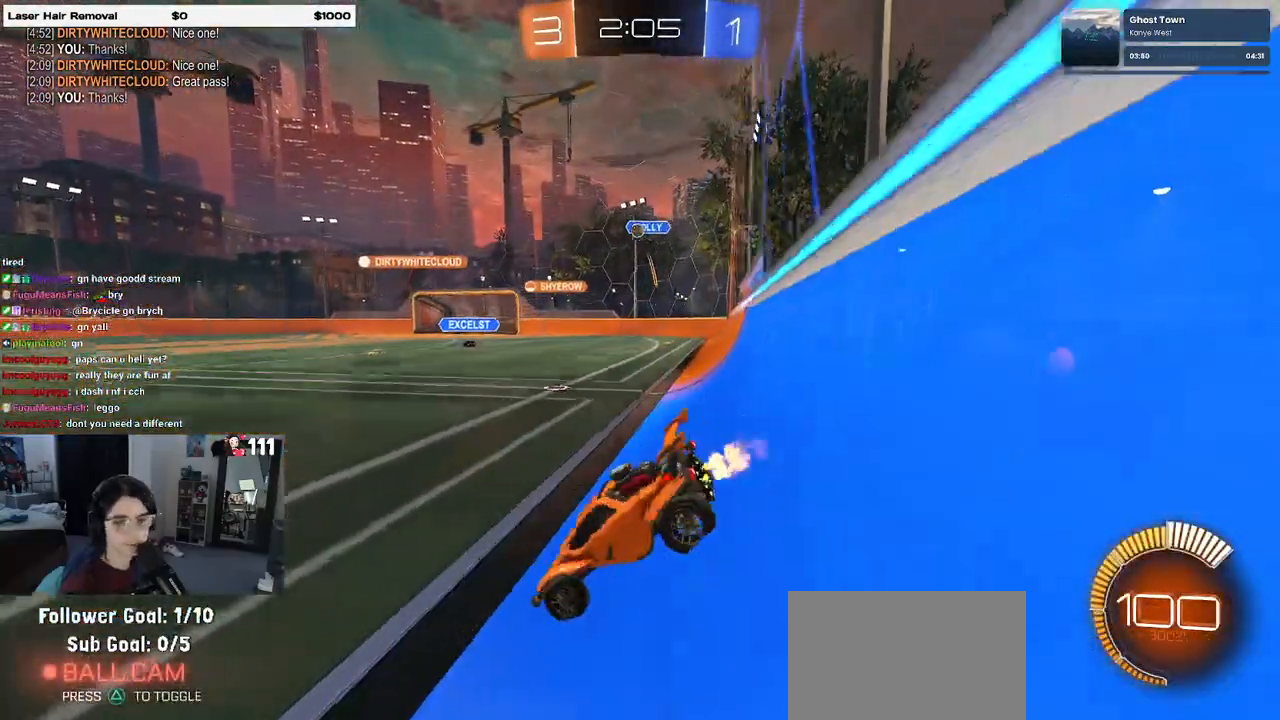
{"buttons": ["R2"], "left_stick": "right", "right_stick": "center", "events": []}
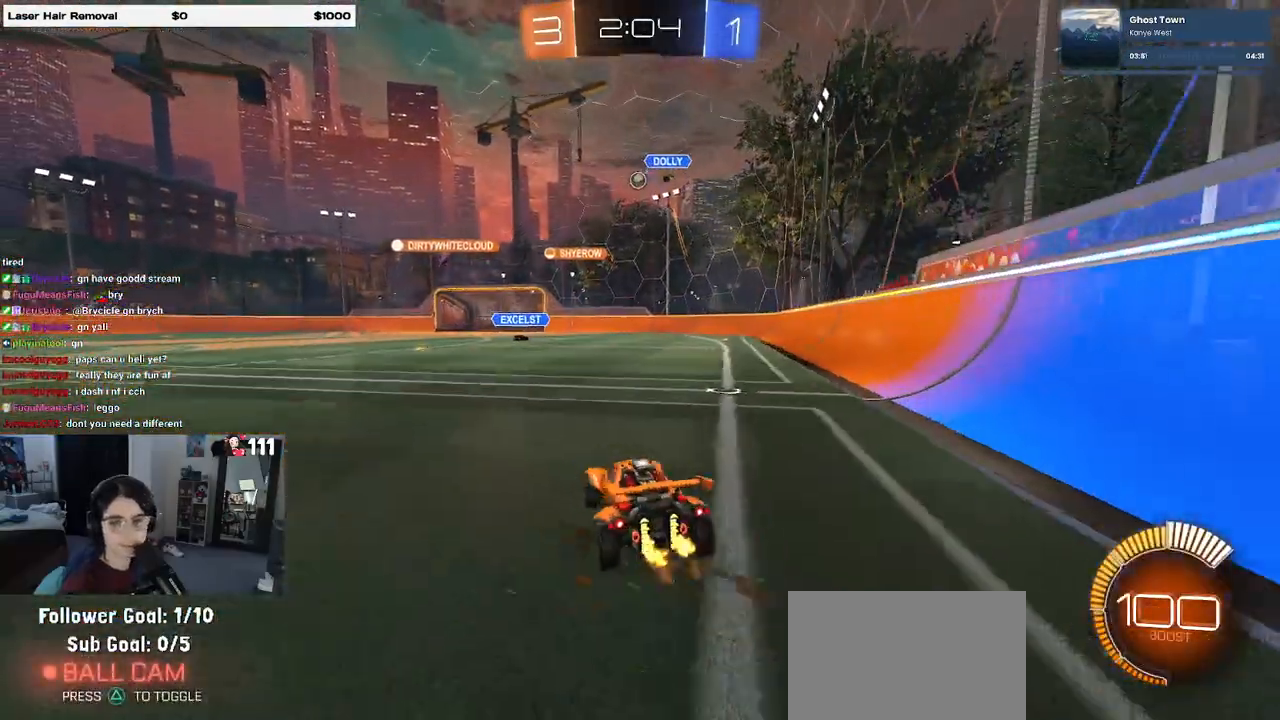
{"buttons": ["SQUARE", "R1", "R2"], "left_stick": "down-right", "right_stick": "center", "events": [[50, "left_stick", "left"], [67, "R1", "down"], [100, "CROSS", "down"], [150, "left_stick", "up-right"], [200, "CROSS", "up"], [283, "CROSS", "down"], [333, "SQUARE", "down"], [333, "left_stick", "down"], [383, "CROSS", "up"], [500, "left_stick", "down-right"]]}
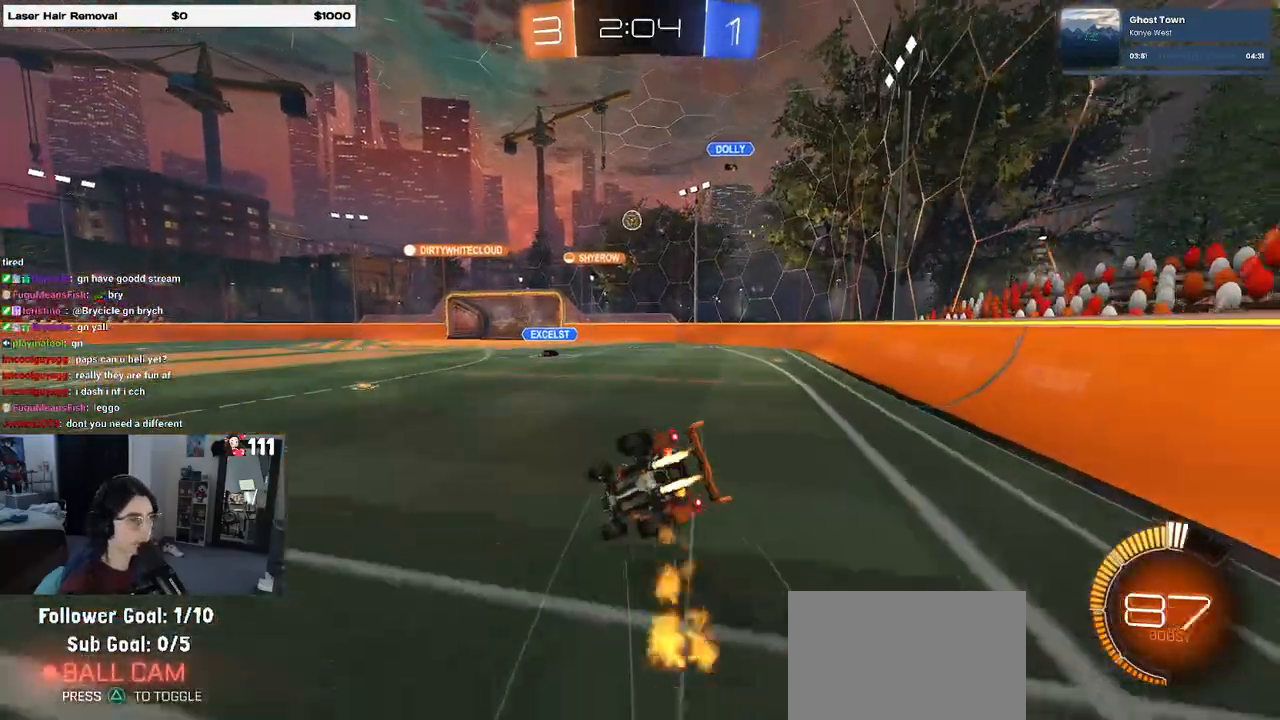
{"buttons": ["SQUARE", "R2"], "left_stick": "down-right", "right_stick": "center", "events": [[233, "R1", "up"]]}
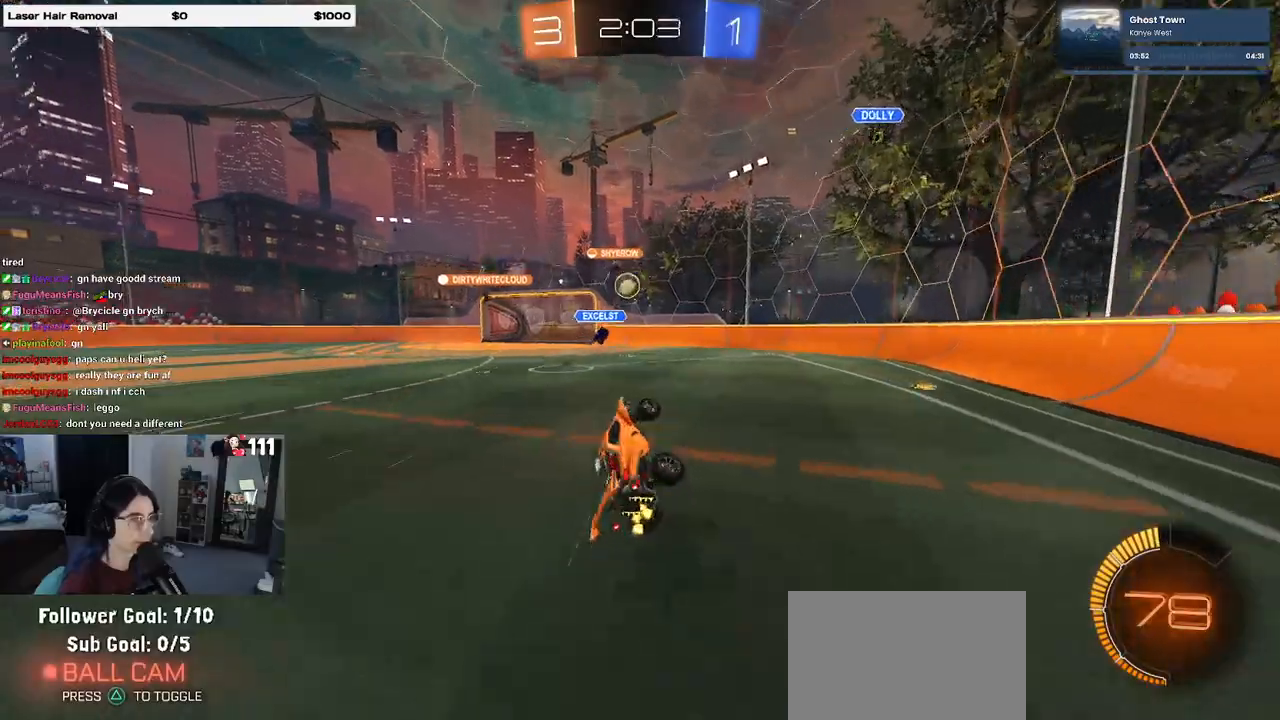
{"buttons": ["R2"], "left_stick": "center", "right_stick": "center", "events": [[100, "SQUARE", "up"], [117, "left_stick", "center"]]}